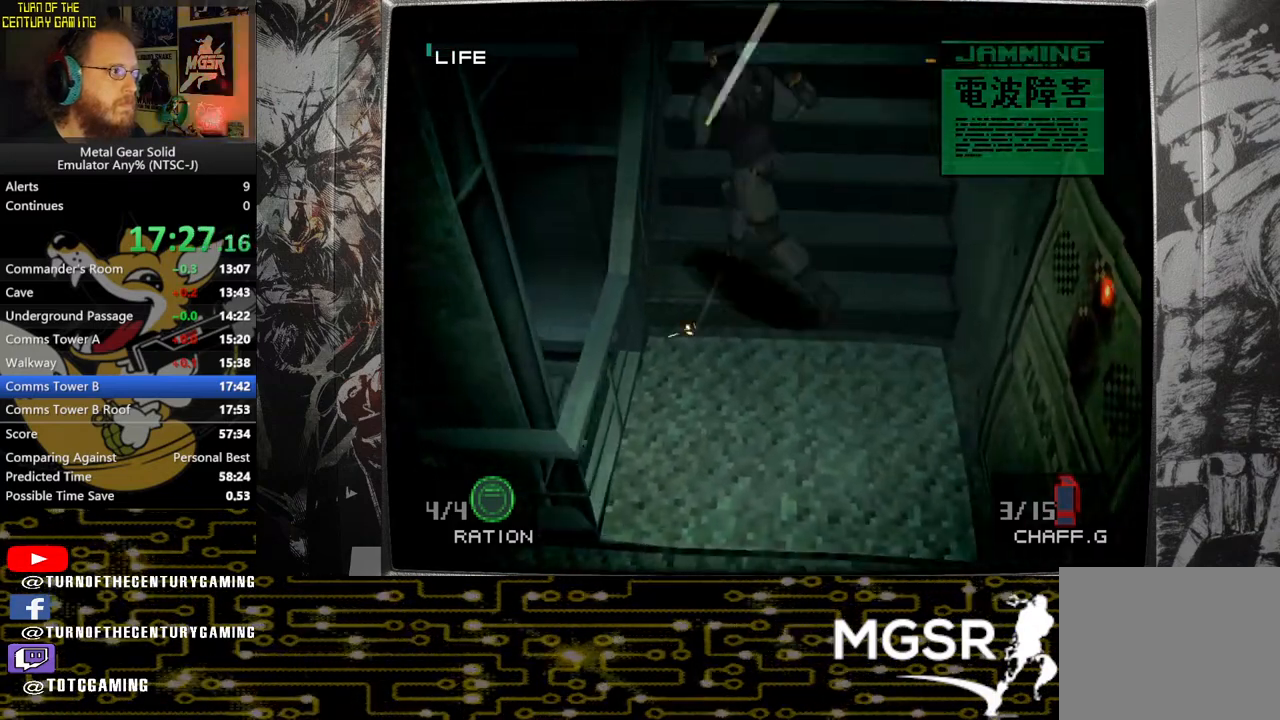
Gameplay with a controller (PlayStation layout); each line is a JSON object with the inputs held at the frame after it. "events" lists button and stick changes between this image and that frame as [ms after this image, input, new state], when the widget could be followed in between.
{"buttons": [], "left_stick": "up-left", "right_stick": "center", "events": []}
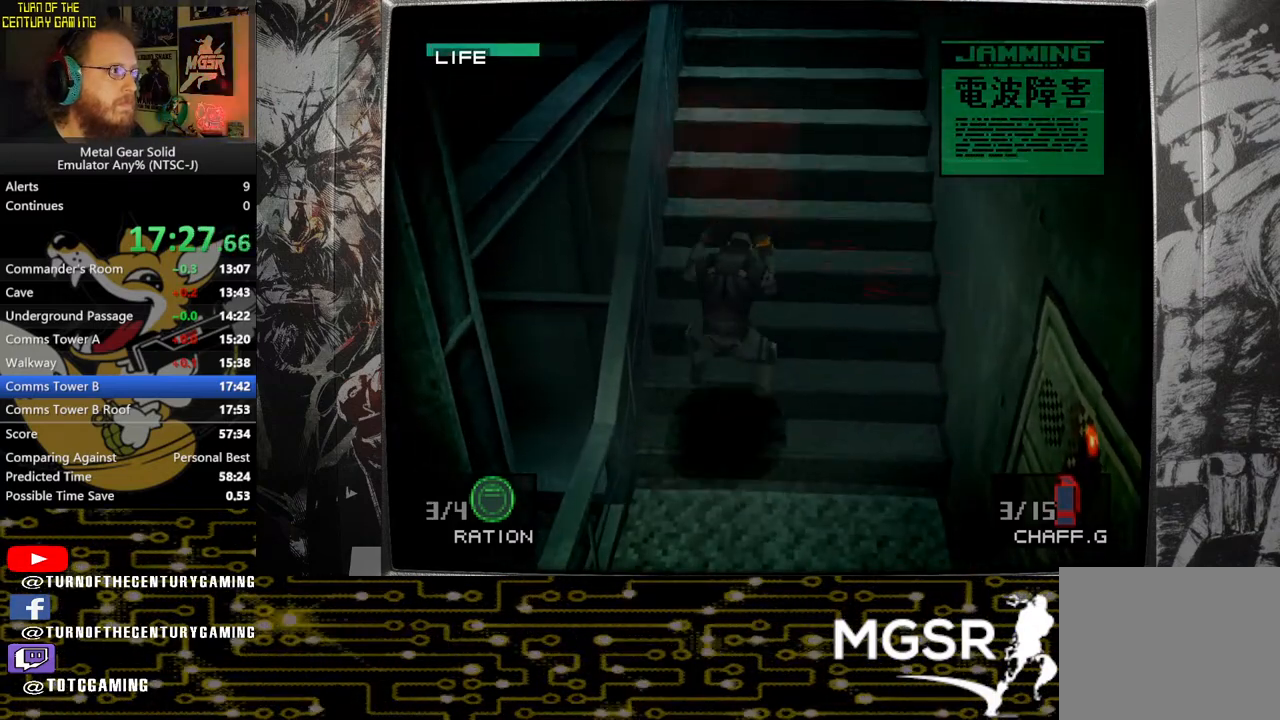
{"buttons": [], "left_stick": "up-left", "right_stick": "center", "events": []}
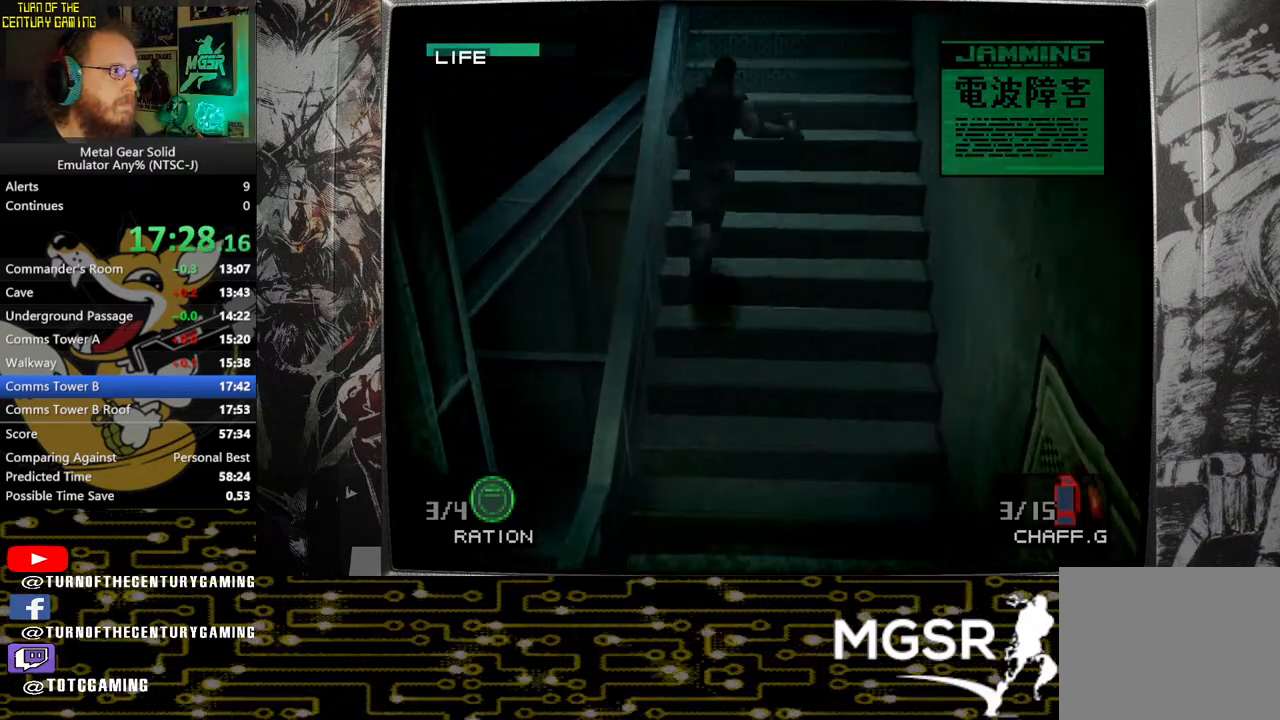
{"buttons": [], "left_stick": "up-left", "right_stick": "center", "events": []}
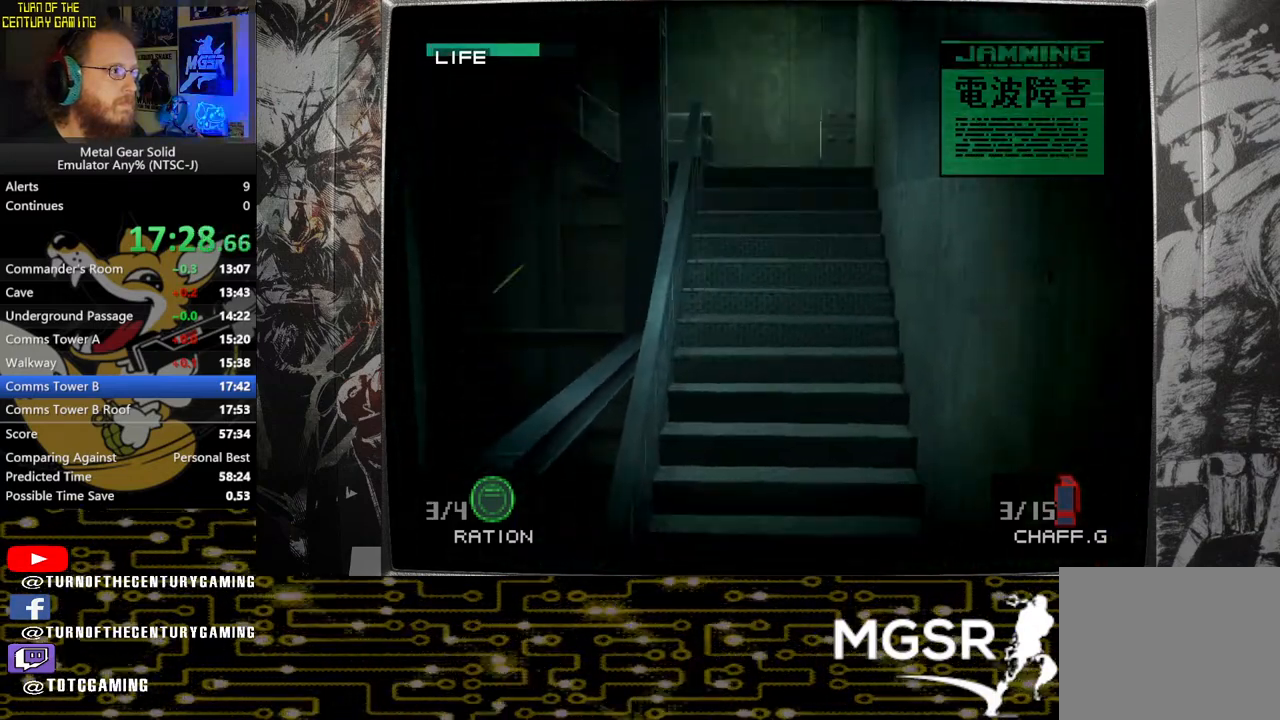
{"buttons": [], "left_stick": "up-left", "right_stick": "center", "events": []}
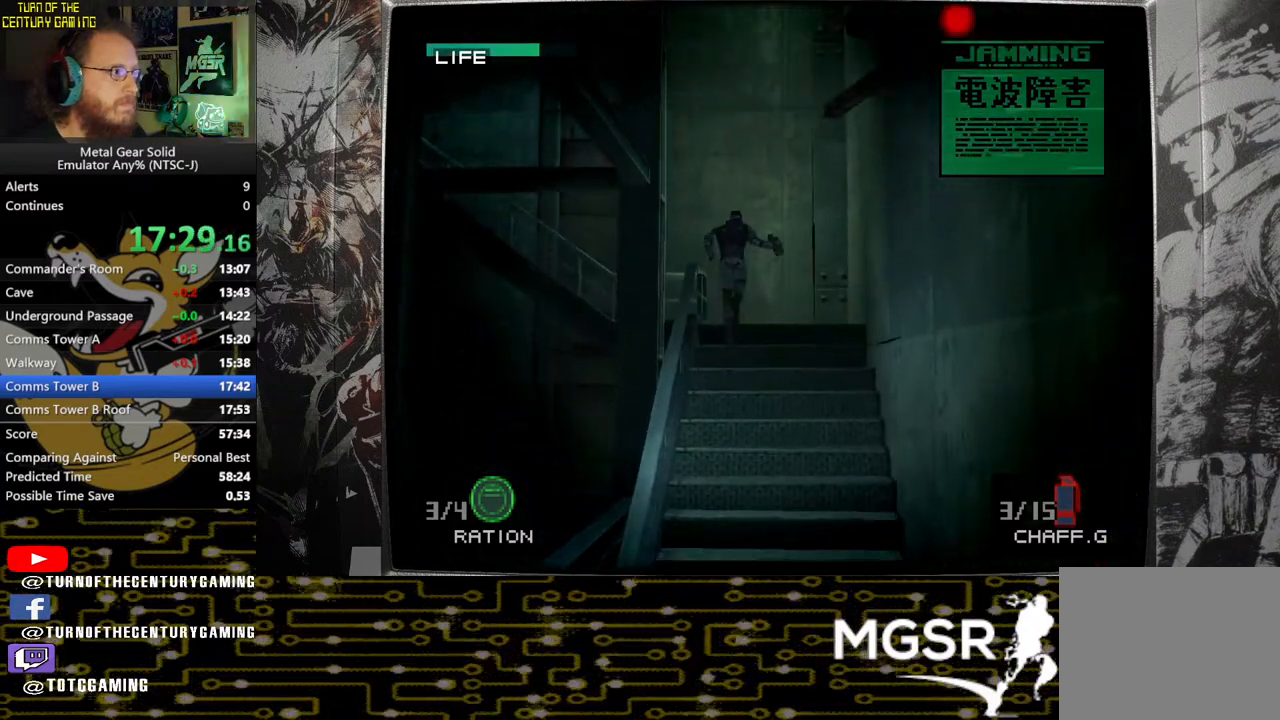
{"buttons": [], "left_stick": "up-left", "right_stick": "center", "events": []}
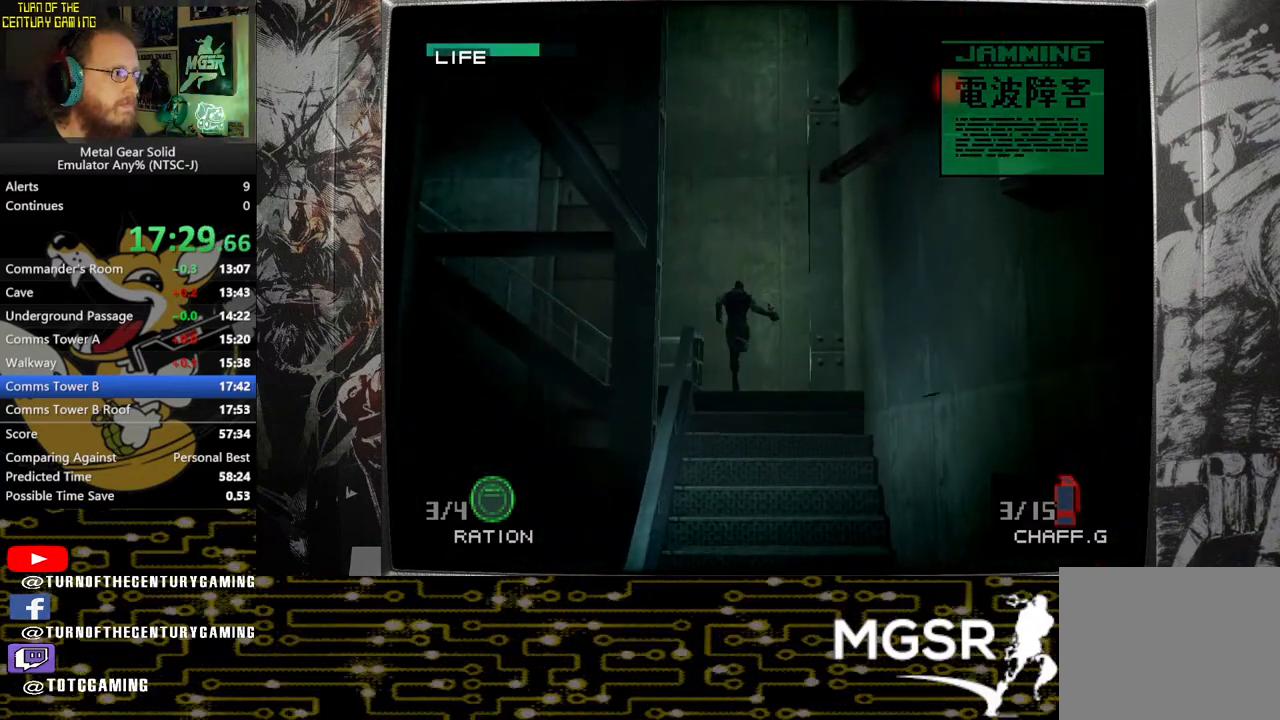
{"buttons": [], "left_stick": "left", "right_stick": "center", "events": [[133, "left_stick", "left"]]}
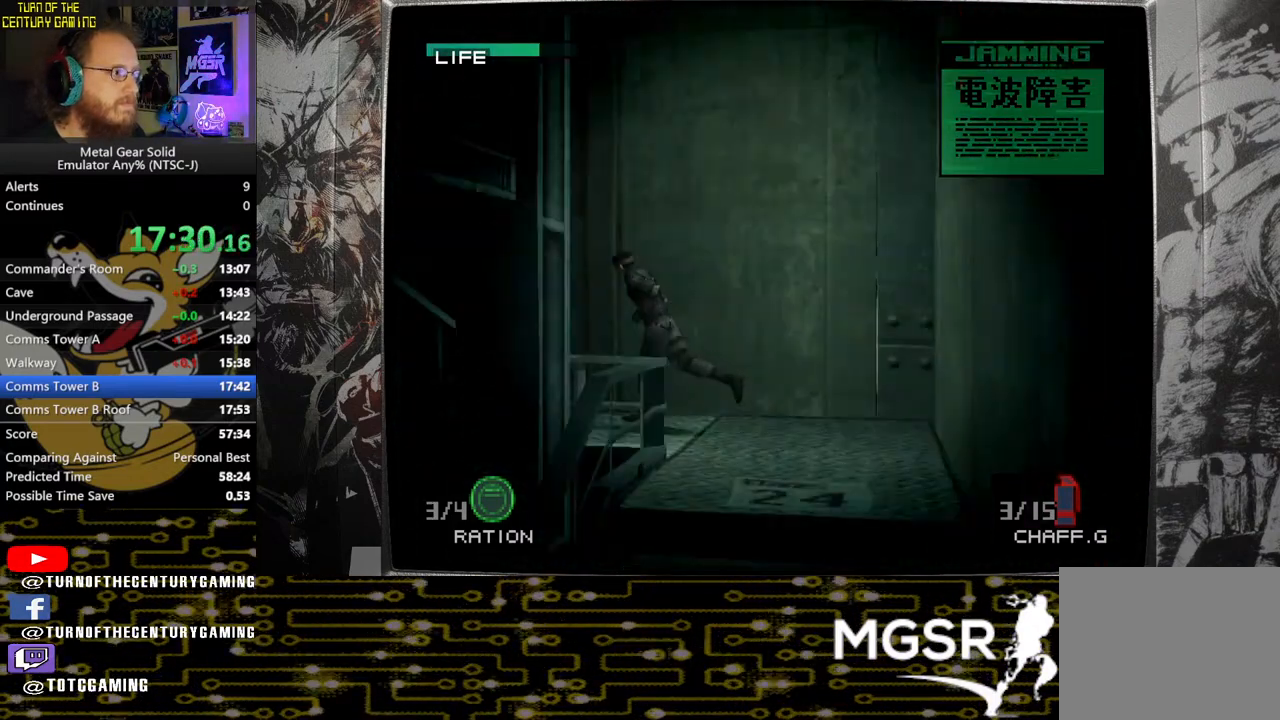
{"buttons": [], "left_stick": "up", "right_stick": "center", "events": [[200, "left_stick", "up-left"], [450, "left_stick", "up"]]}
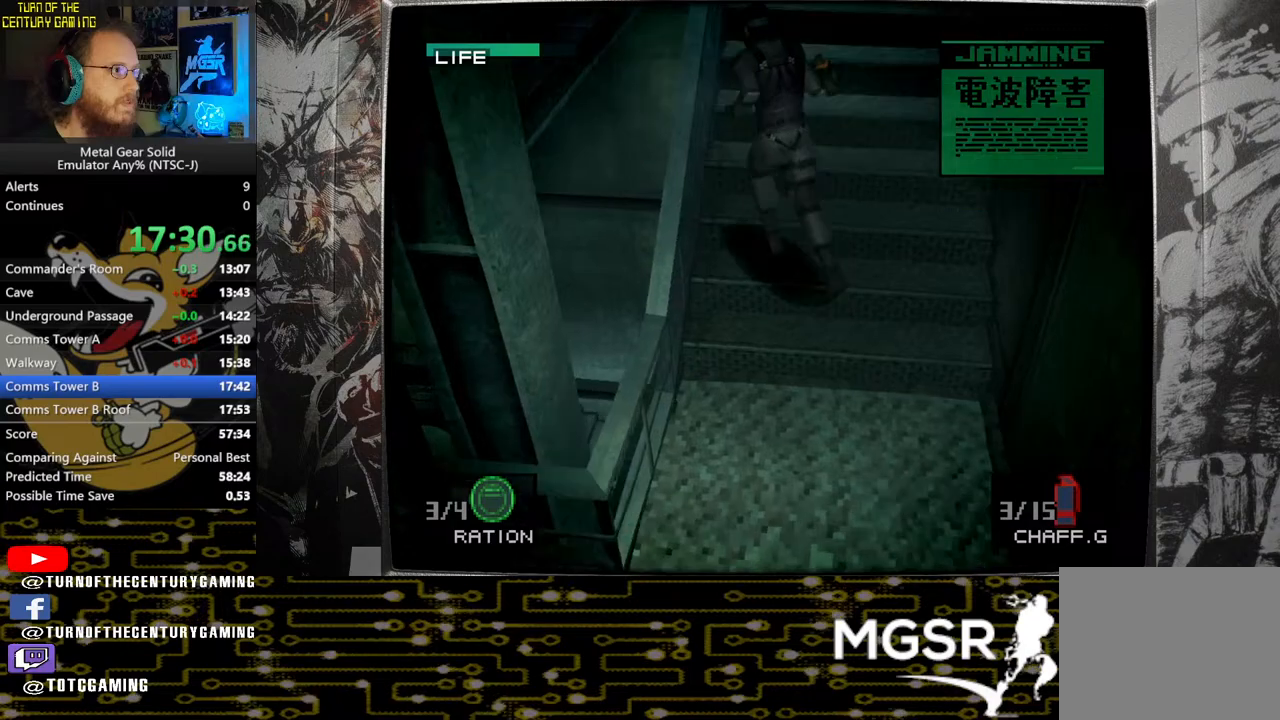
{"buttons": [], "left_stick": "up", "right_stick": "center", "events": []}
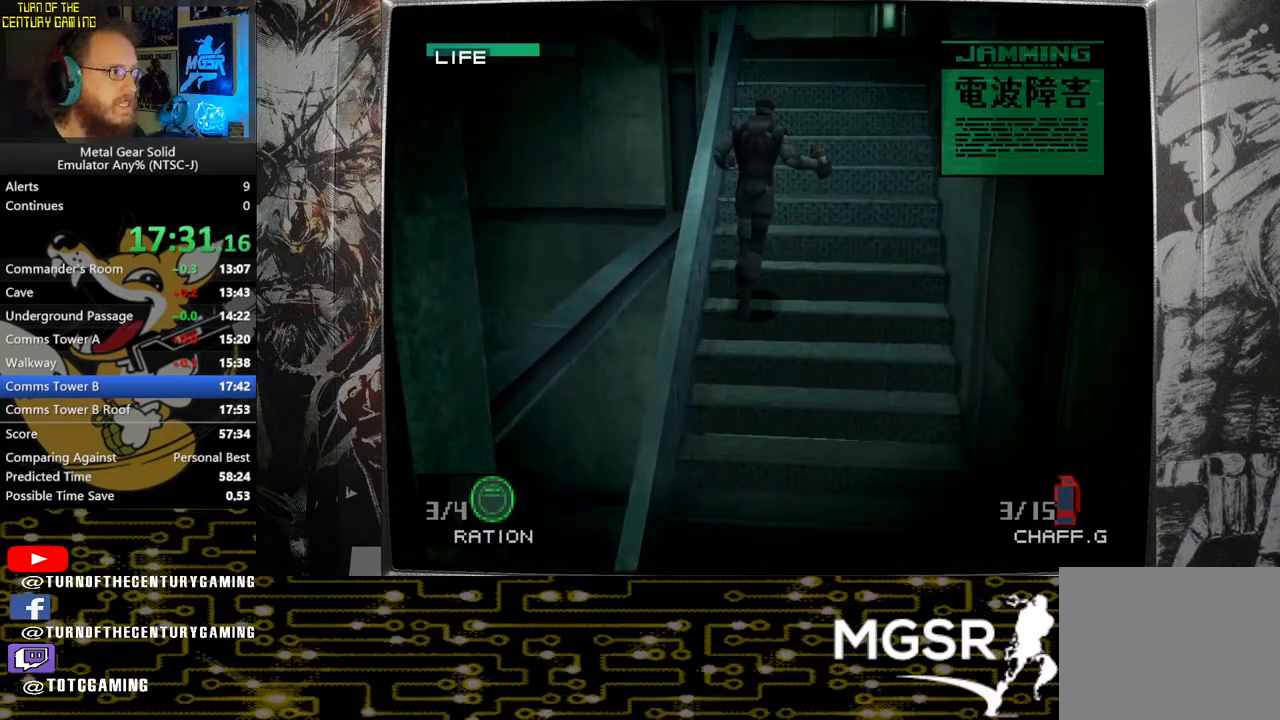
{"buttons": [], "left_stick": "up", "right_stick": "center", "events": []}
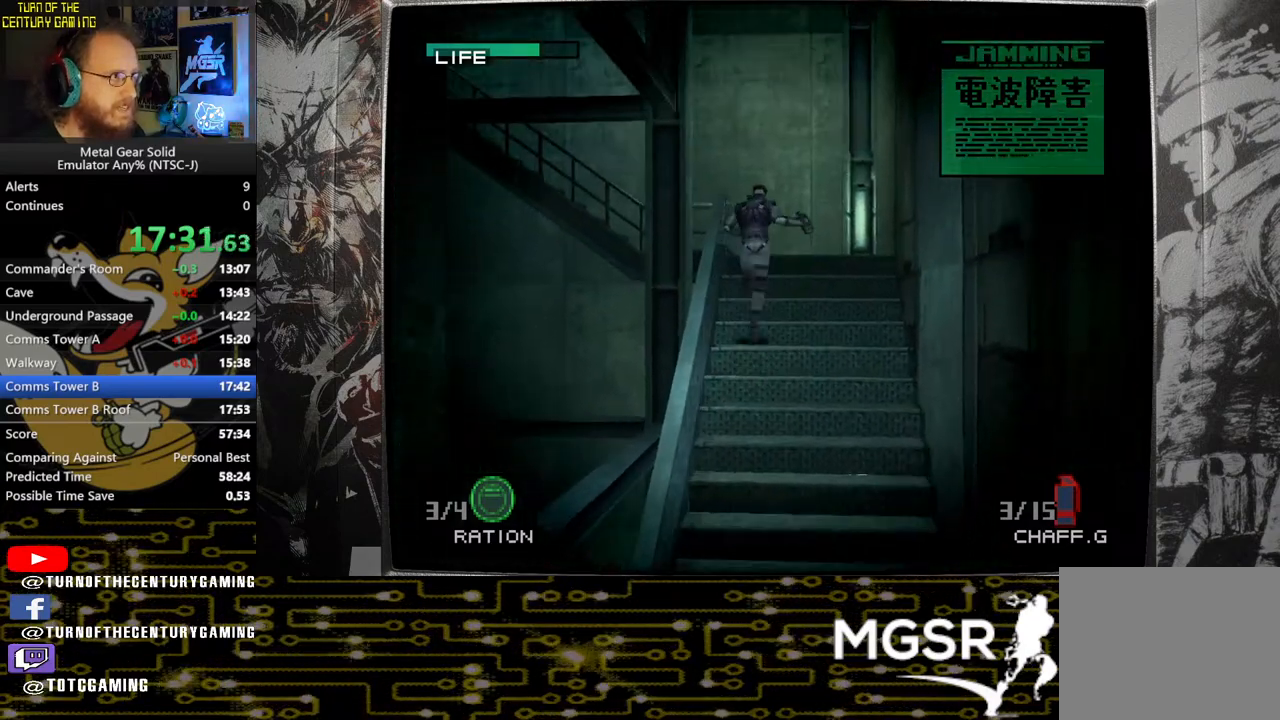
{"buttons": [], "left_stick": "up", "right_stick": "center", "events": []}
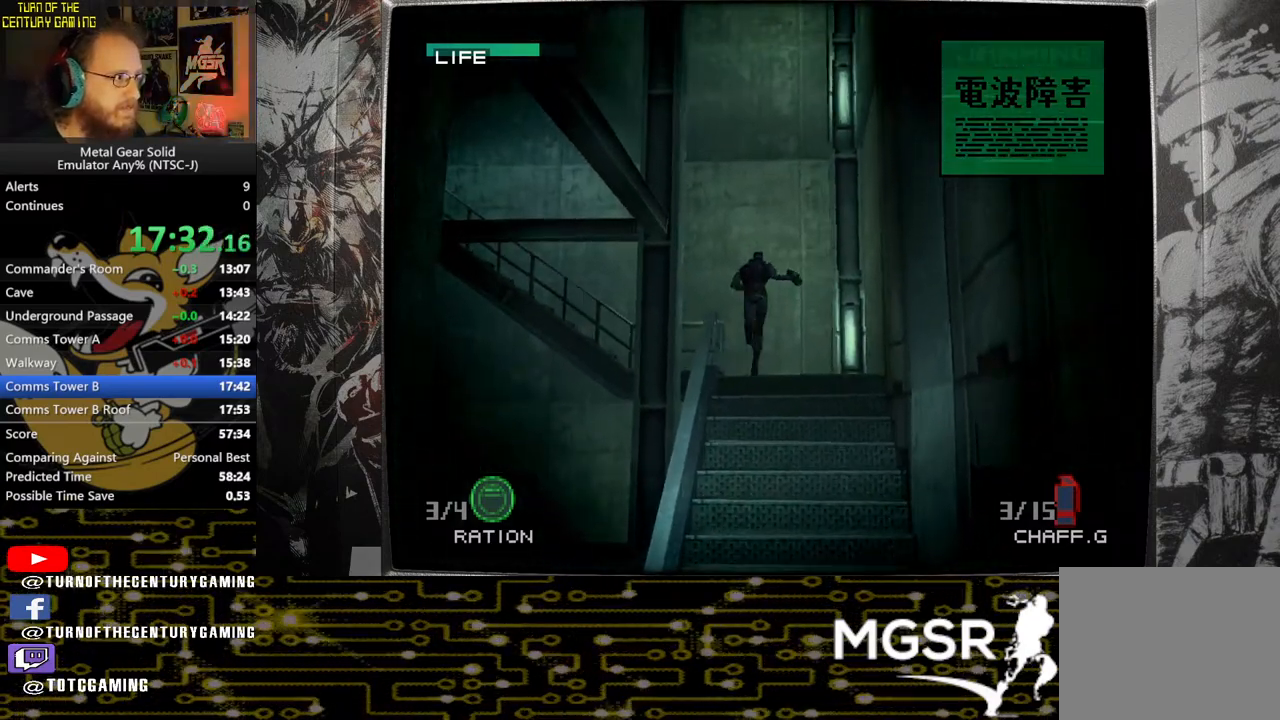
{"buttons": [], "left_stick": "left", "right_stick": "center", "events": [[283, "left_stick", "up-left"], [383, "left_stick", "left"]]}
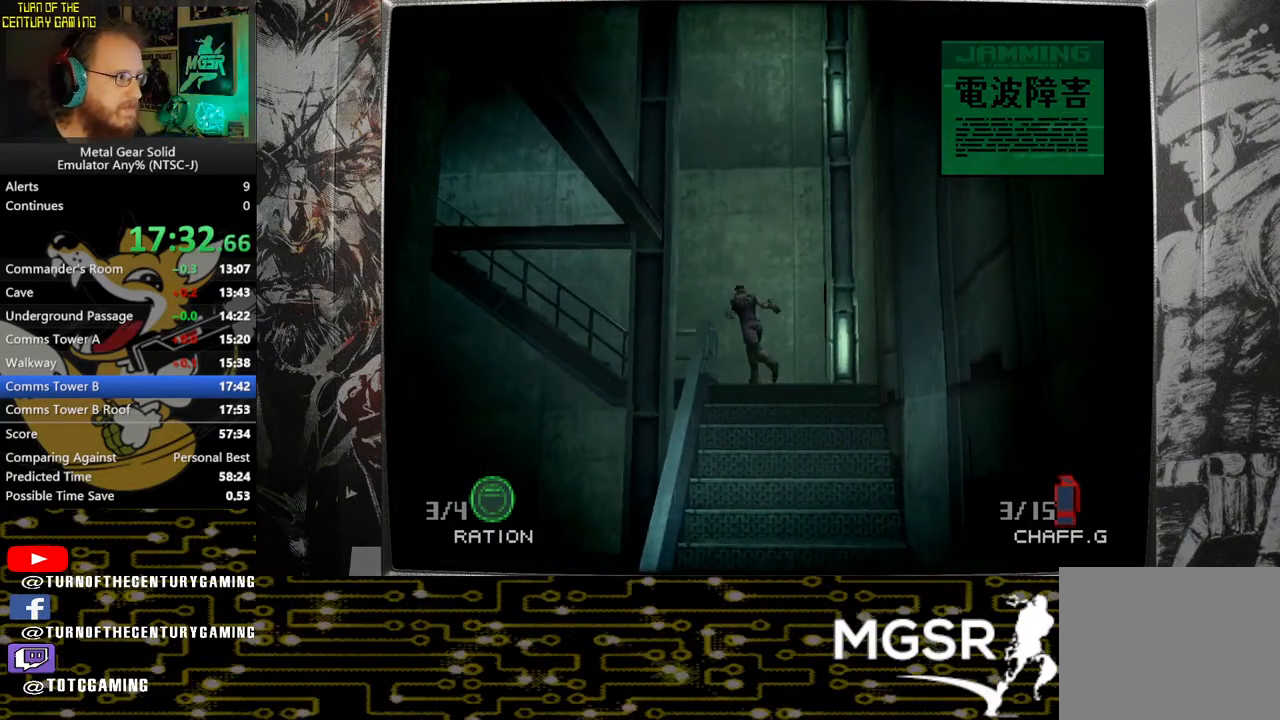
{"buttons": [], "left_stick": "up", "right_stick": "center", "events": [[367, "left_stick", "up-left"], [500, "left_stick", "up"]]}
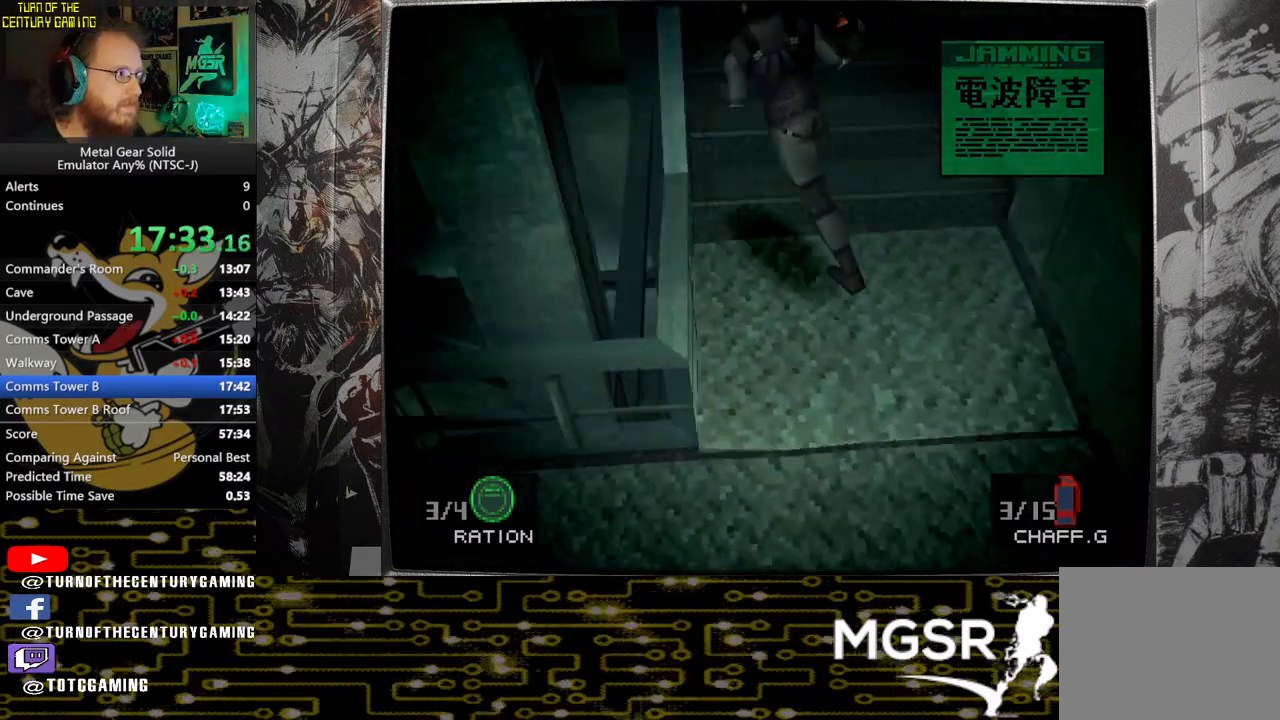
{"buttons": [], "left_stick": "up", "right_stick": "center", "events": []}
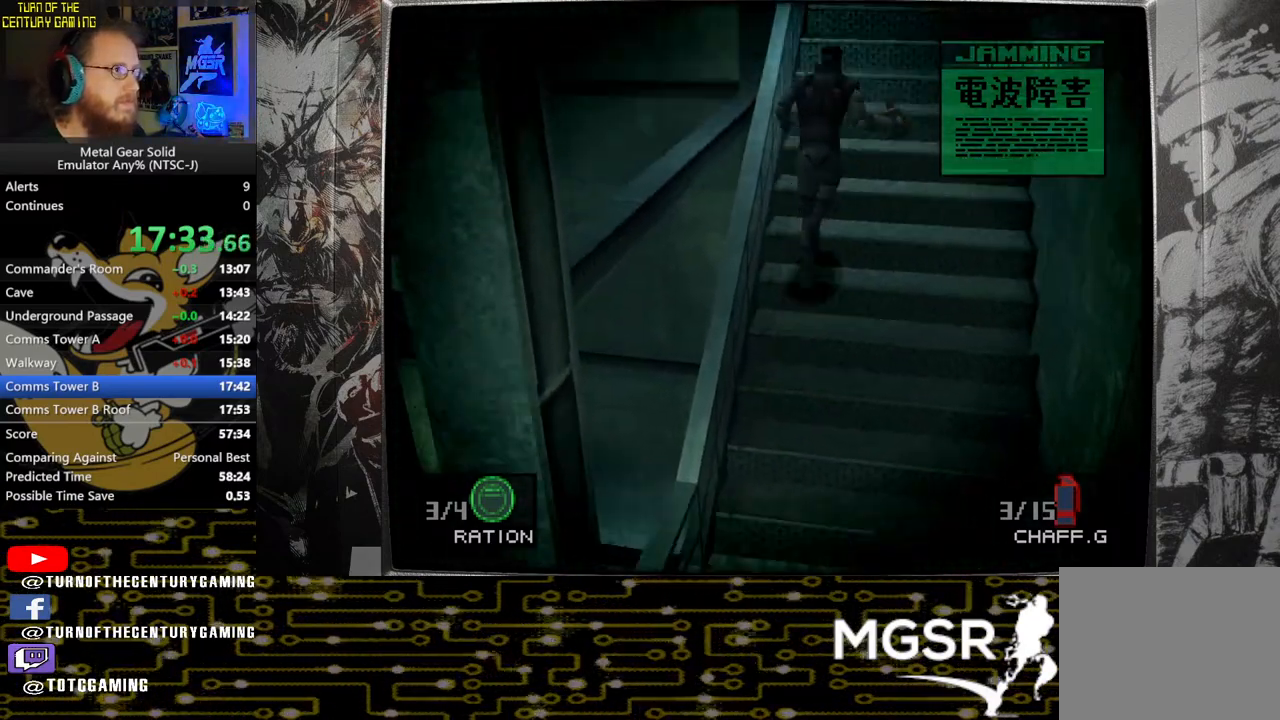
{"buttons": [], "left_stick": "up", "right_stick": "center", "events": []}
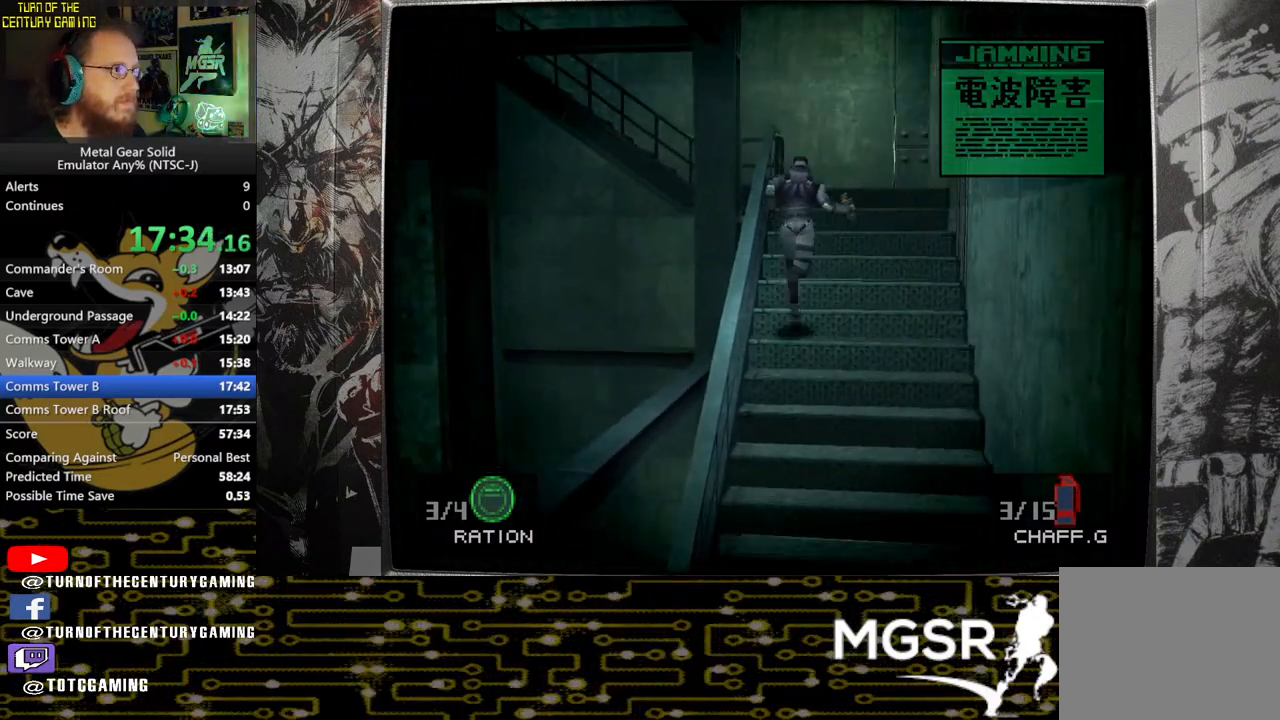
{"buttons": [], "left_stick": "up", "right_stick": "center", "events": []}
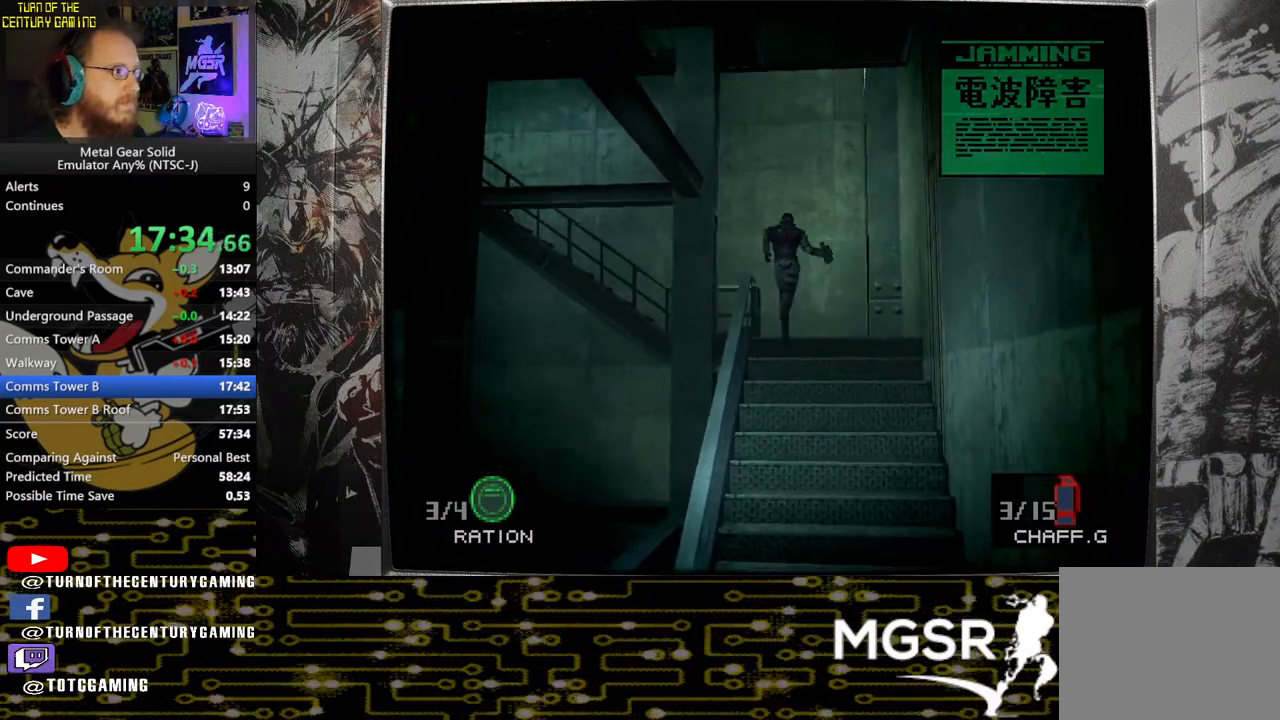
{"buttons": [], "left_stick": "up", "right_stick": "center", "events": []}
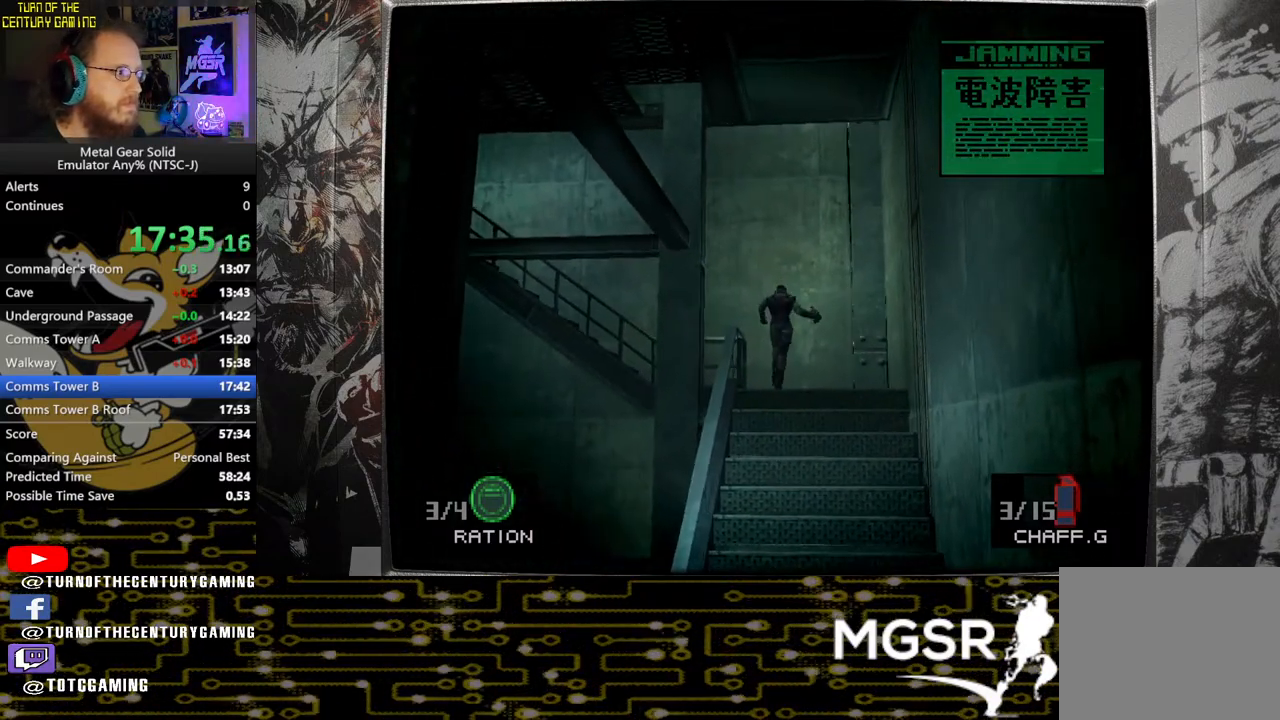
{"buttons": [], "left_stick": "left", "right_stick": "center", "events": [[33, "left_stick", "left"]]}
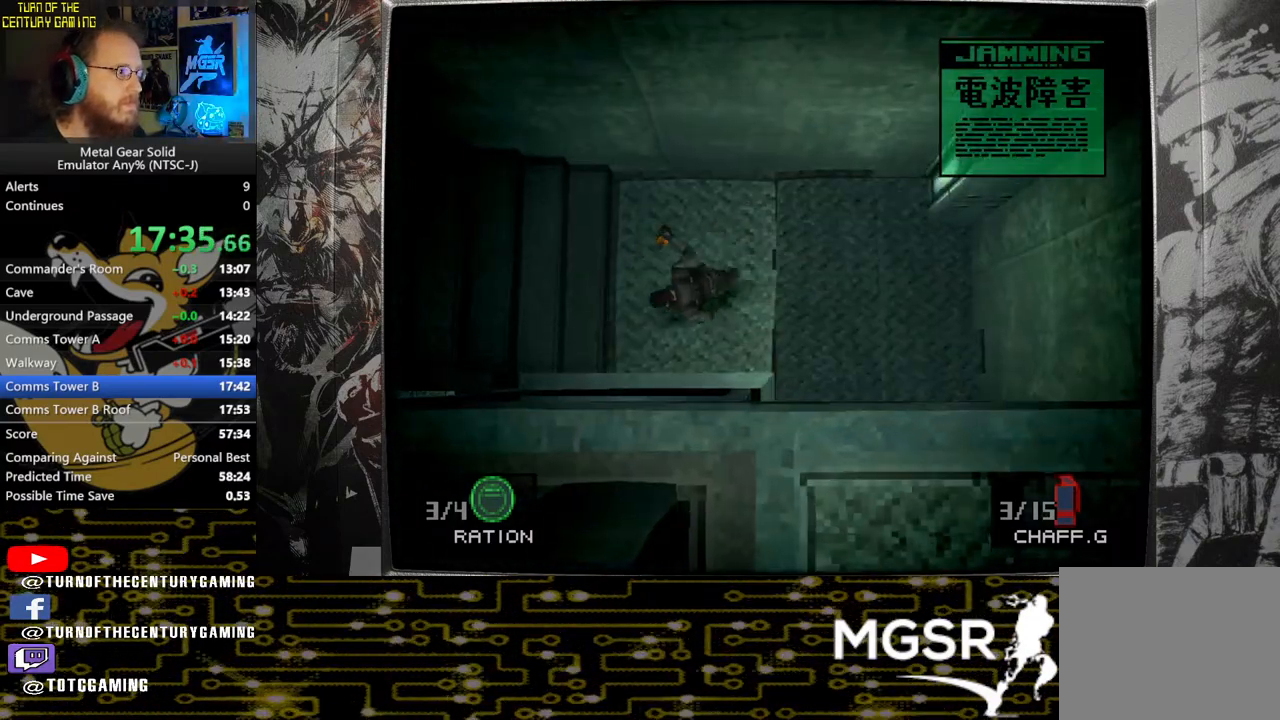
{"buttons": [], "left_stick": "left", "right_stick": "center", "events": []}
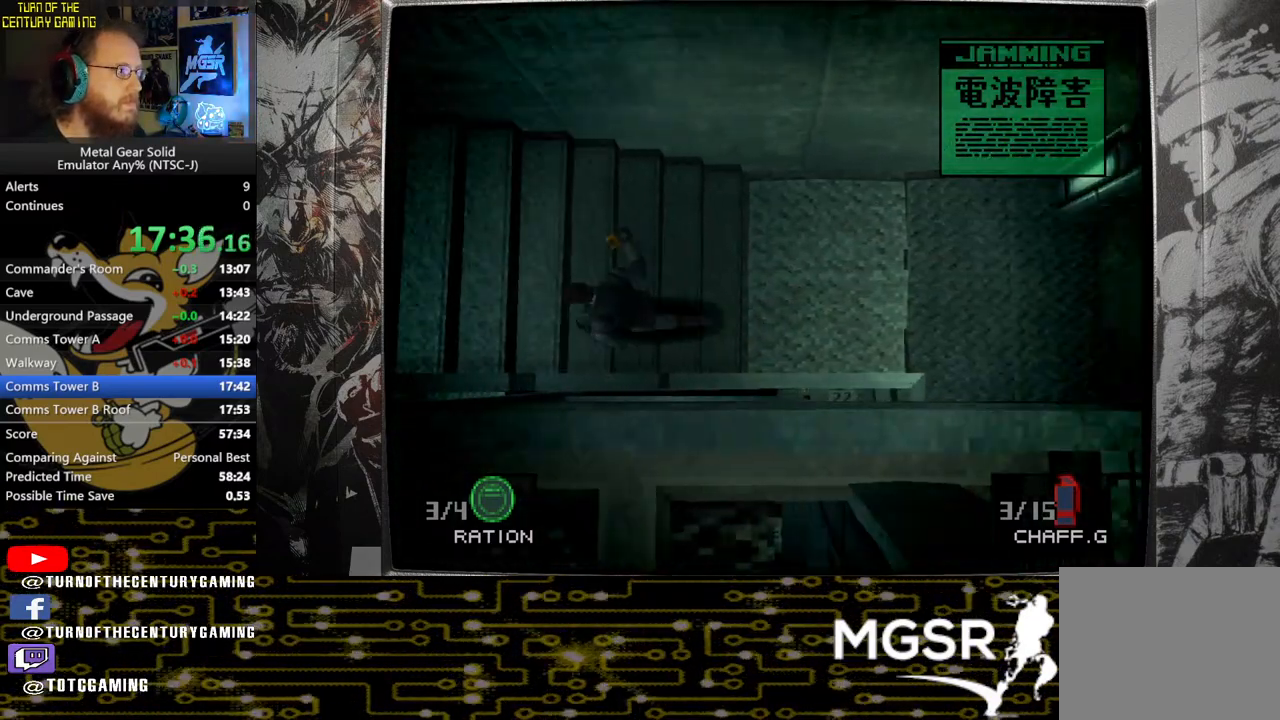
{"buttons": [], "left_stick": "left", "right_stick": "center", "events": []}
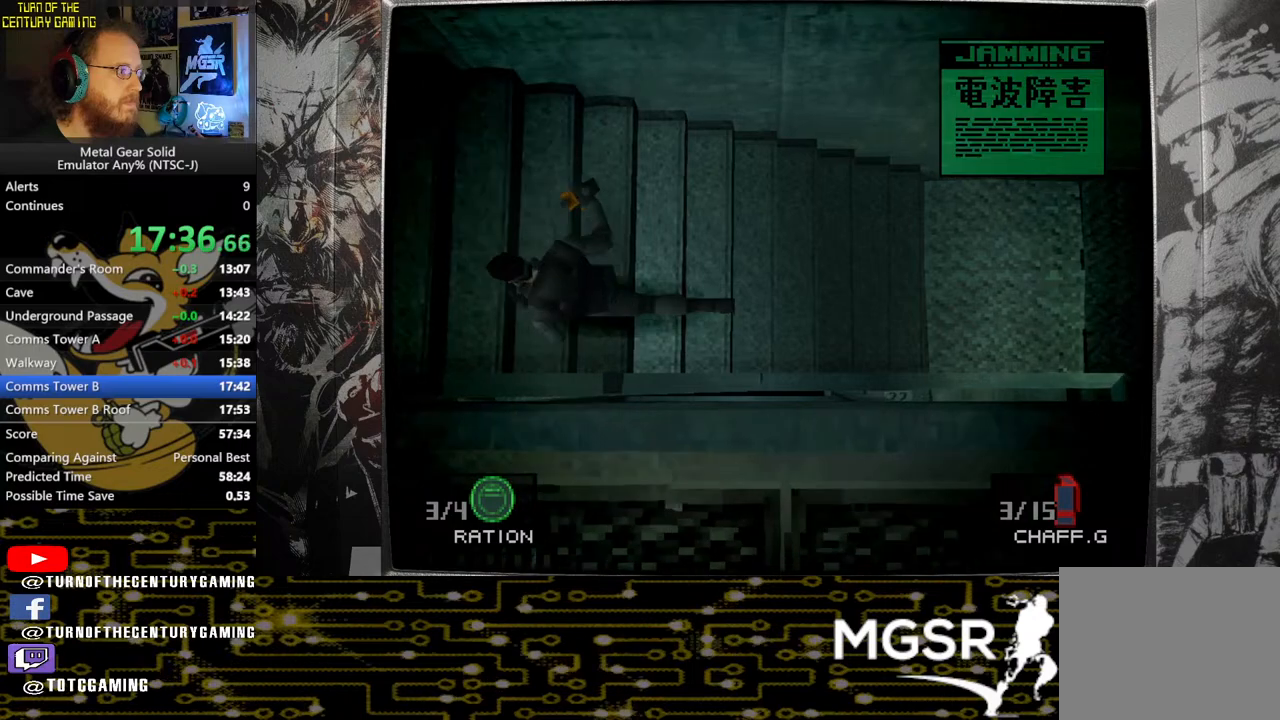
{"buttons": [], "left_stick": "left", "right_stick": "center", "events": []}
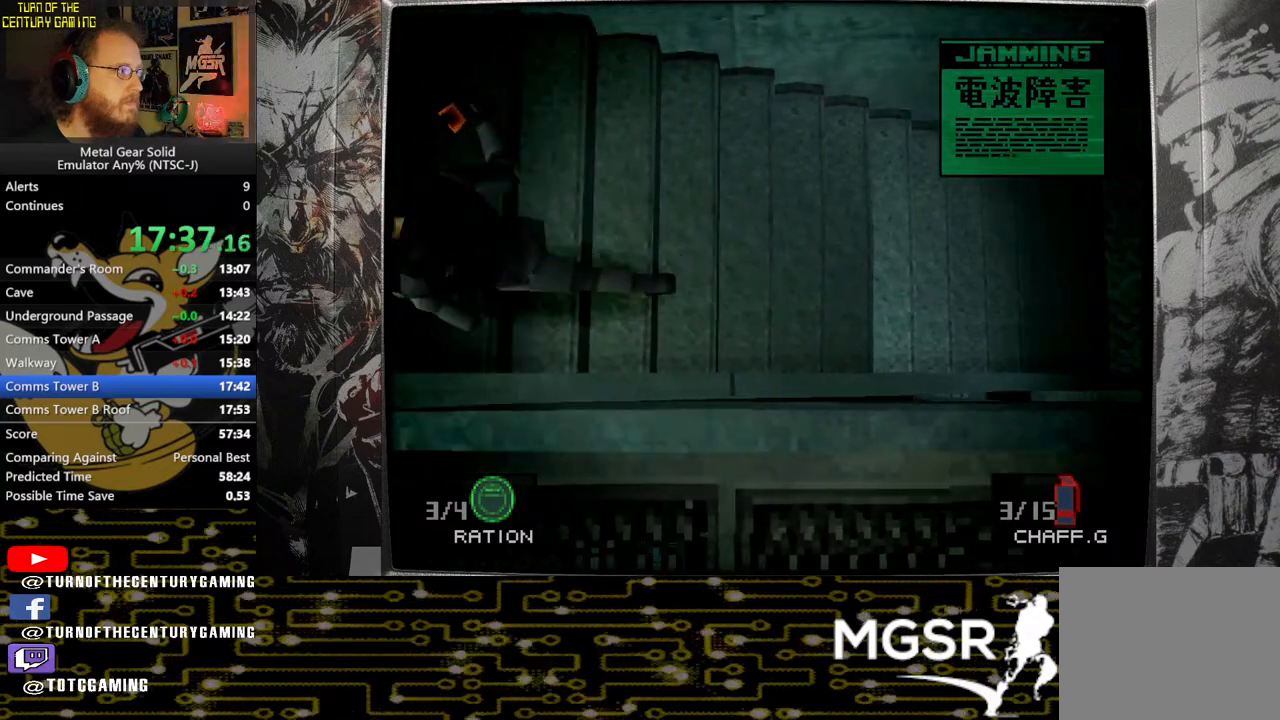
{"buttons": [], "left_stick": "left", "right_stick": "center", "events": []}
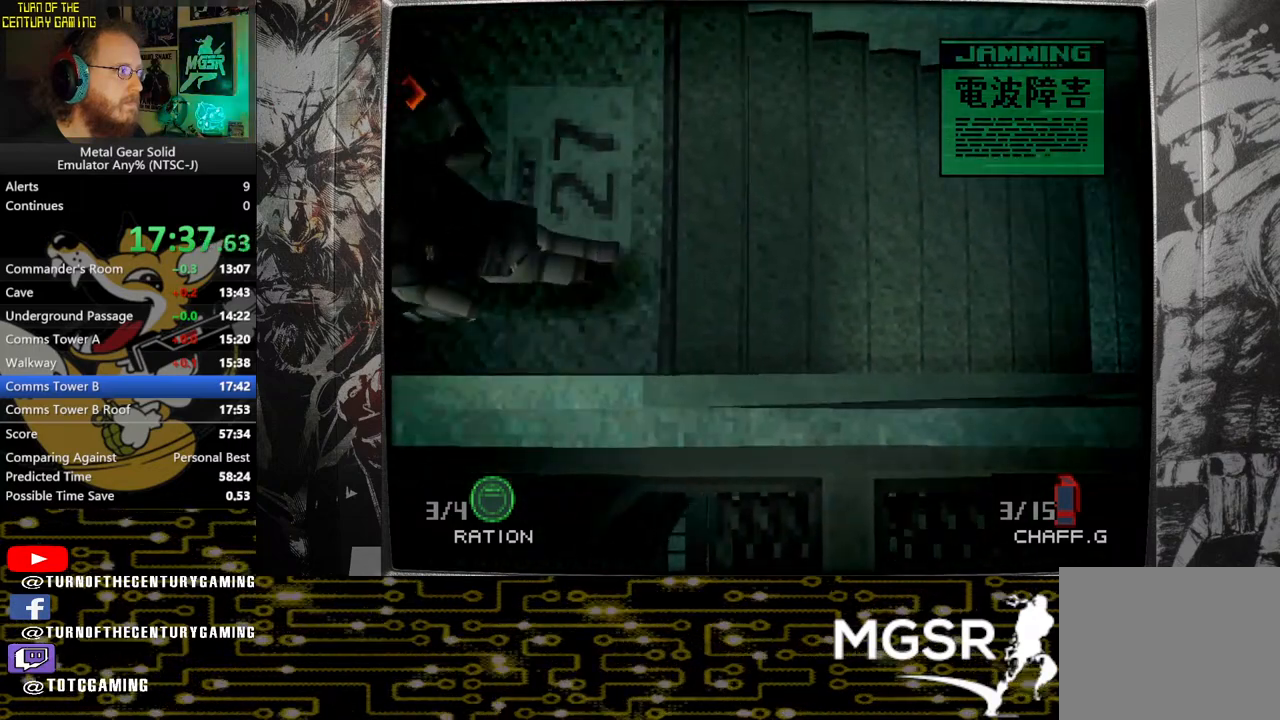
{"buttons": [], "left_stick": "down-right", "right_stick": "center", "events": [[33, "left_stick", "down-left"], [383, "left_stick", "down-right"]]}
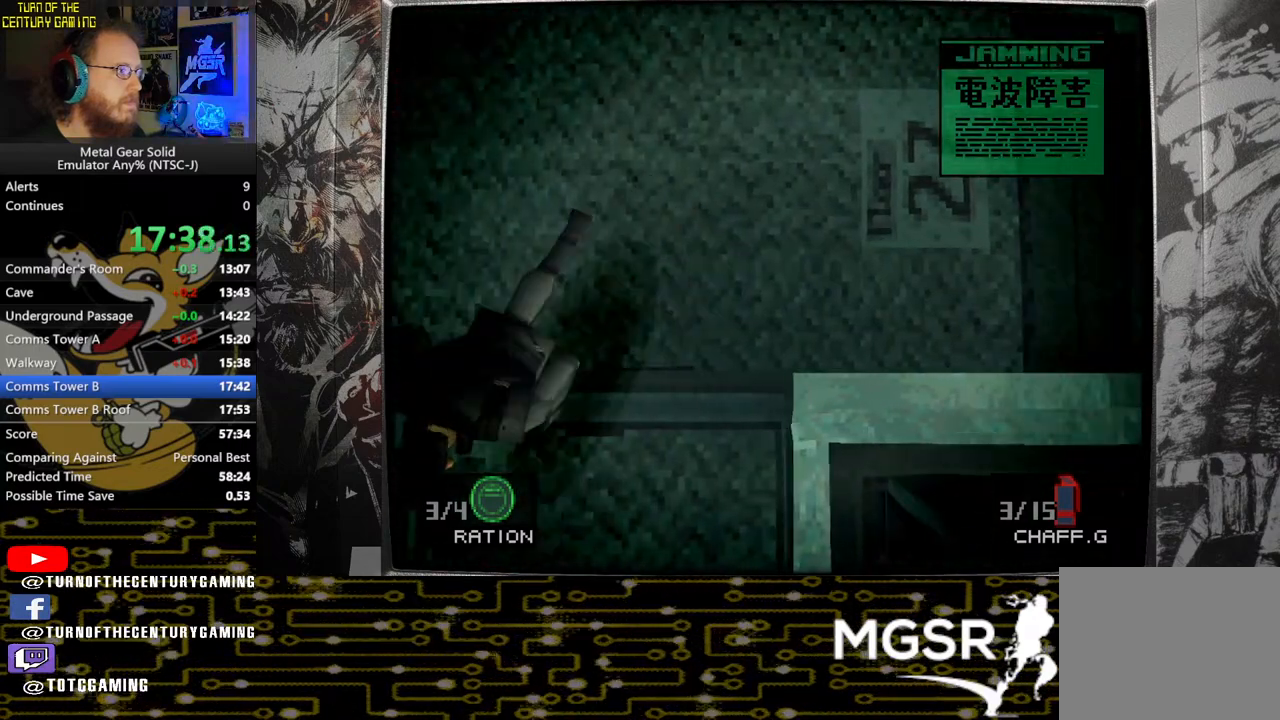
{"buttons": [], "left_stick": "left", "right_stick": "center", "events": [[83, "left_stick", "left"], [283, "CIRCLE", "down"], [450, "CIRCLE", "up"]]}
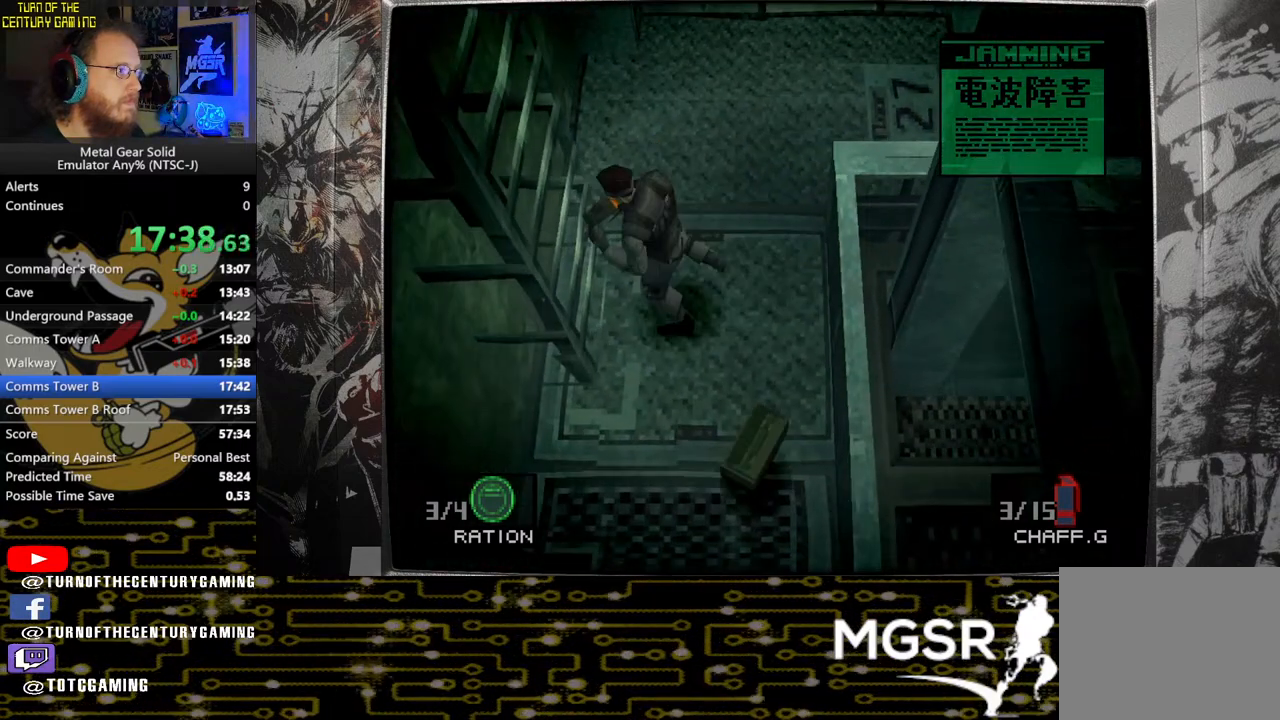
{"buttons": ["CIRCLE"], "left_stick": "center", "right_stick": "center", "events": [[100, "CIRCLE", "down"], [133, "left_stick", "center"], [217, "CIRCLE", "up"], [283, "CIRCLE", "down"], [417, "CIRCLE", "up"], [500, "CIRCLE", "down"]]}
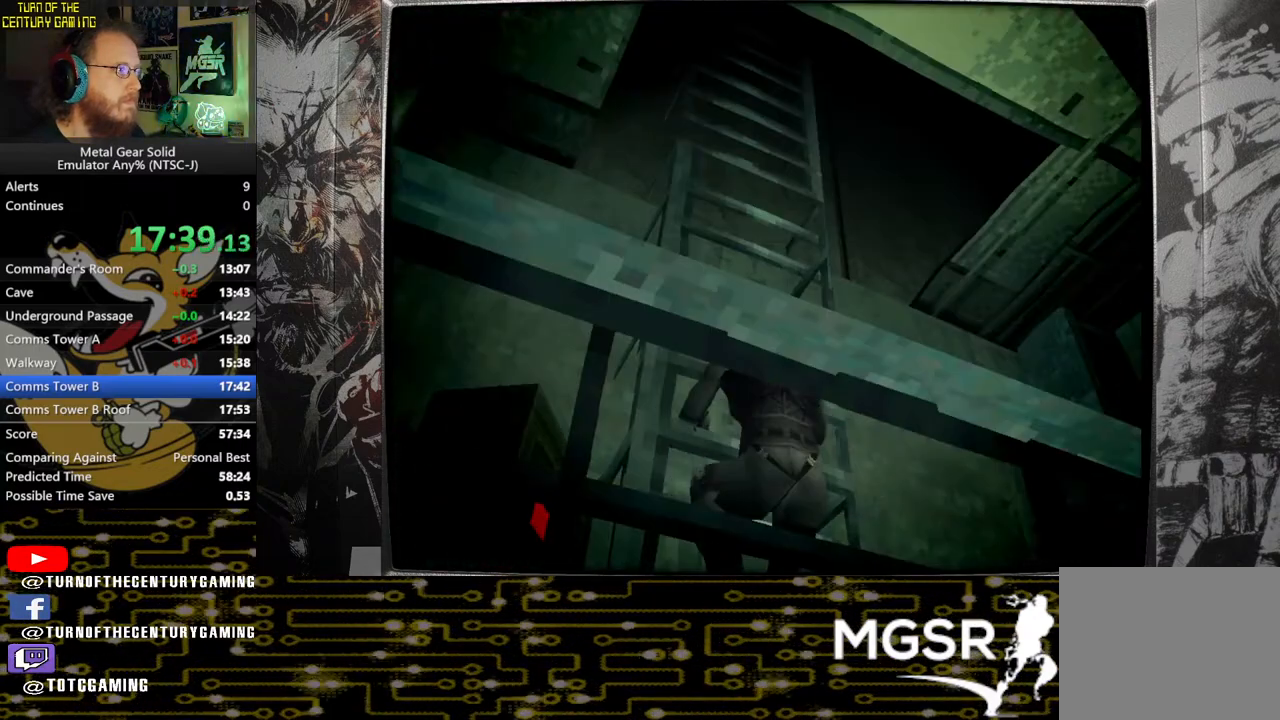
{"buttons": [], "left_stick": "center", "right_stick": "center", "events": [[67, "CIRCLE", "up"]]}
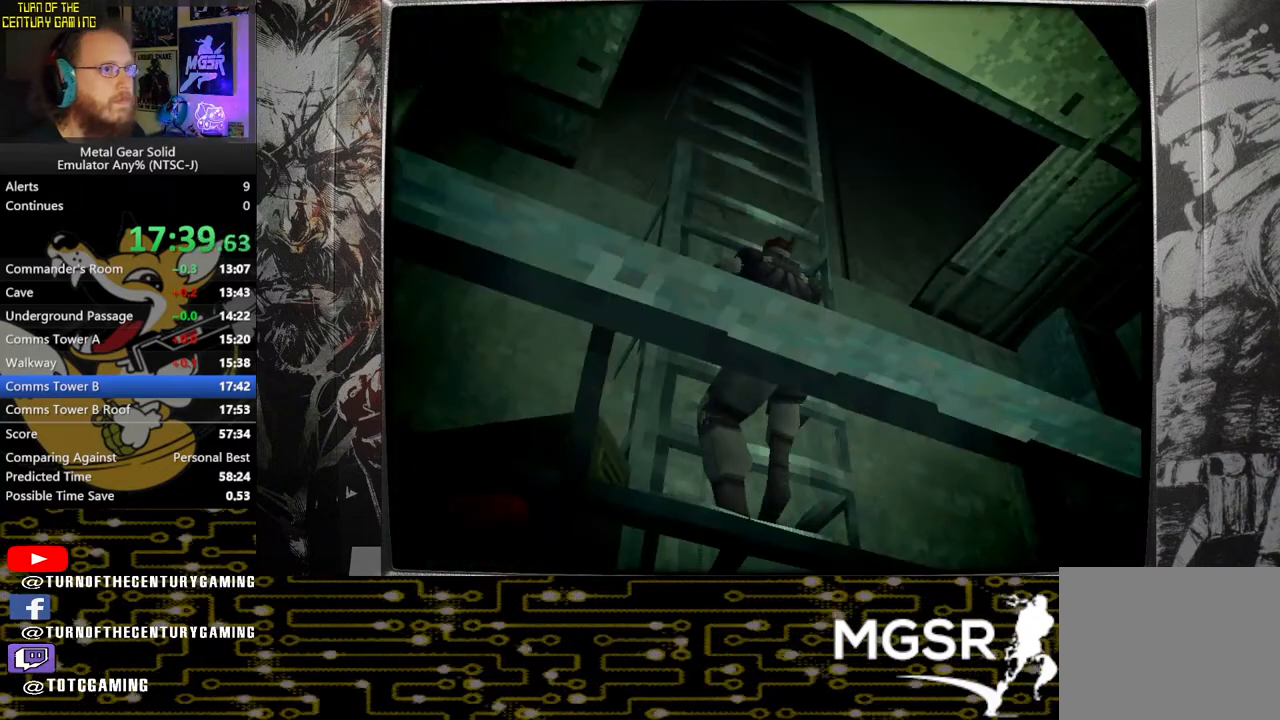
{"buttons": [], "left_stick": "center", "right_stick": "center", "events": []}
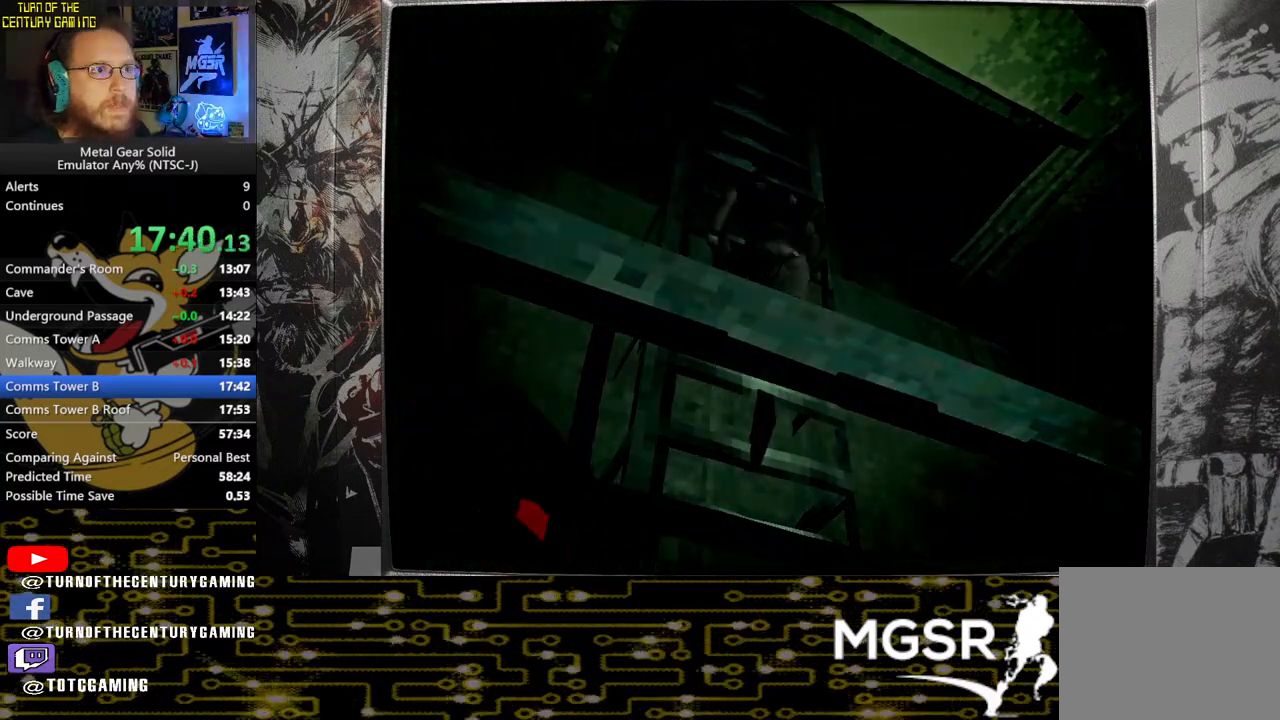
{"buttons": [], "left_stick": "center", "right_stick": "center", "events": []}
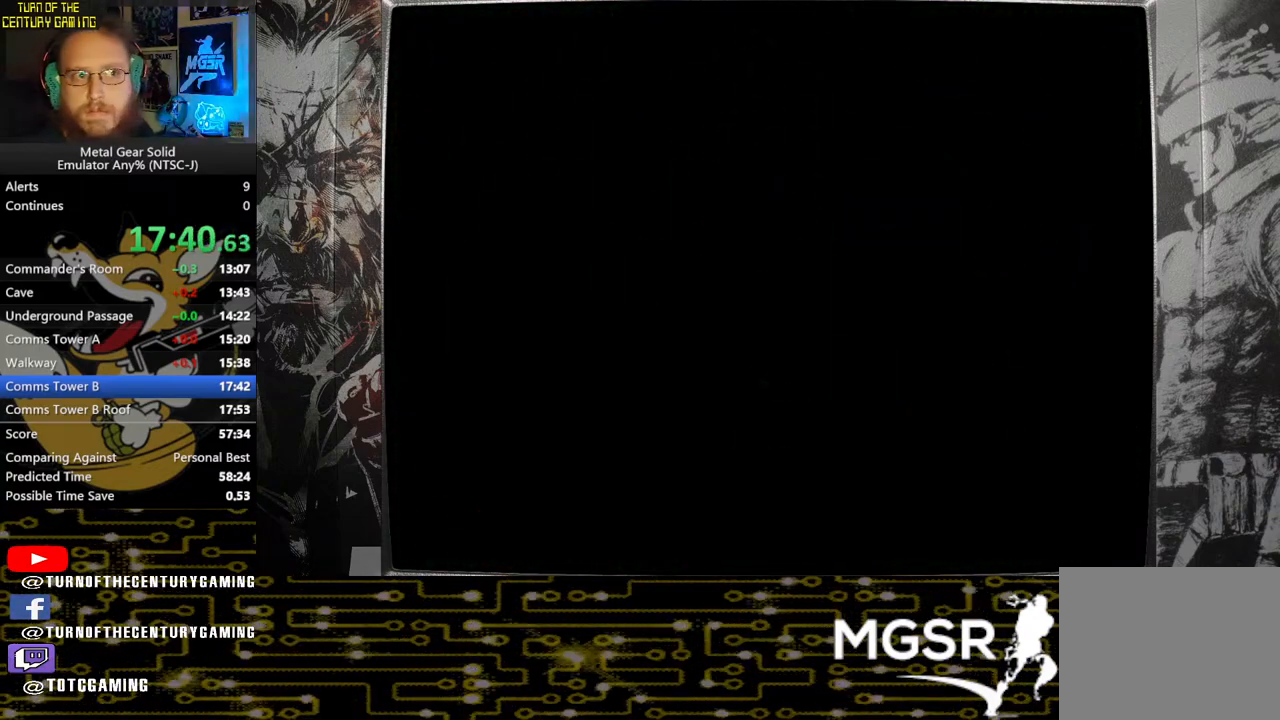
{"buttons": [], "left_stick": "center", "right_stick": "center", "events": []}
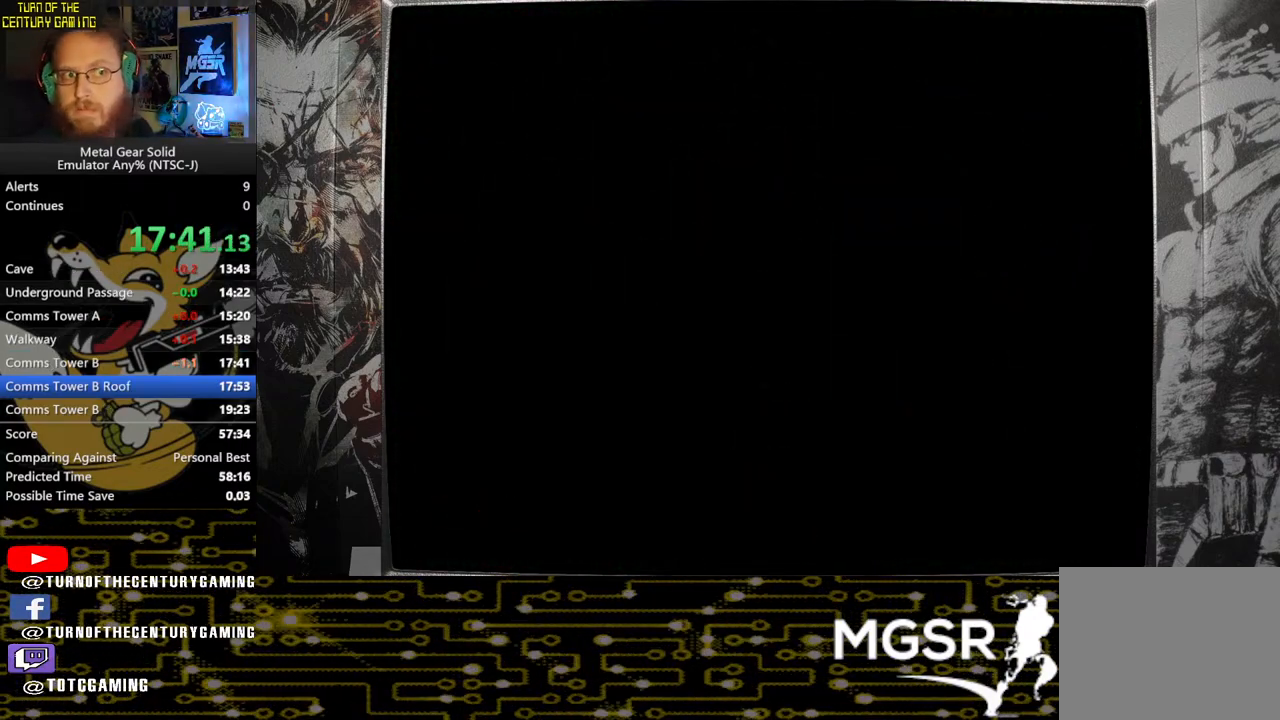
{"buttons": ["DPAD_LEFT"], "left_stick": "center", "right_stick": "center", "events": [[83, "DPAD_LEFT", "down"]]}